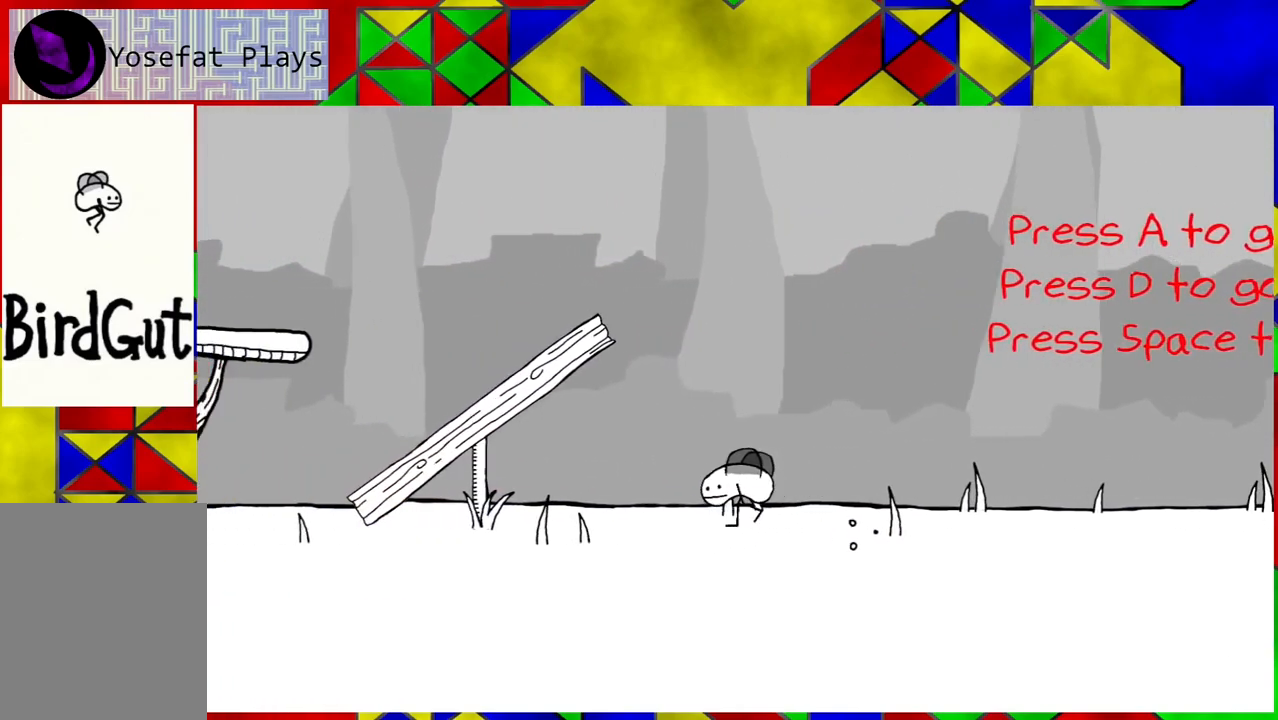
Gameplay with a controller (Nintendo layout); each line is a JSON object with the inputs held at the frame after it. "events" lists button and stick changes between this image and that frame as [ms after this image, input, new state], when the widget could be followed in between. Not read: L3 R3.
{"buttons": [], "left_stick": "center", "right_stick": "center", "events": [[317, "DPAD_LEFT", "up"]]}
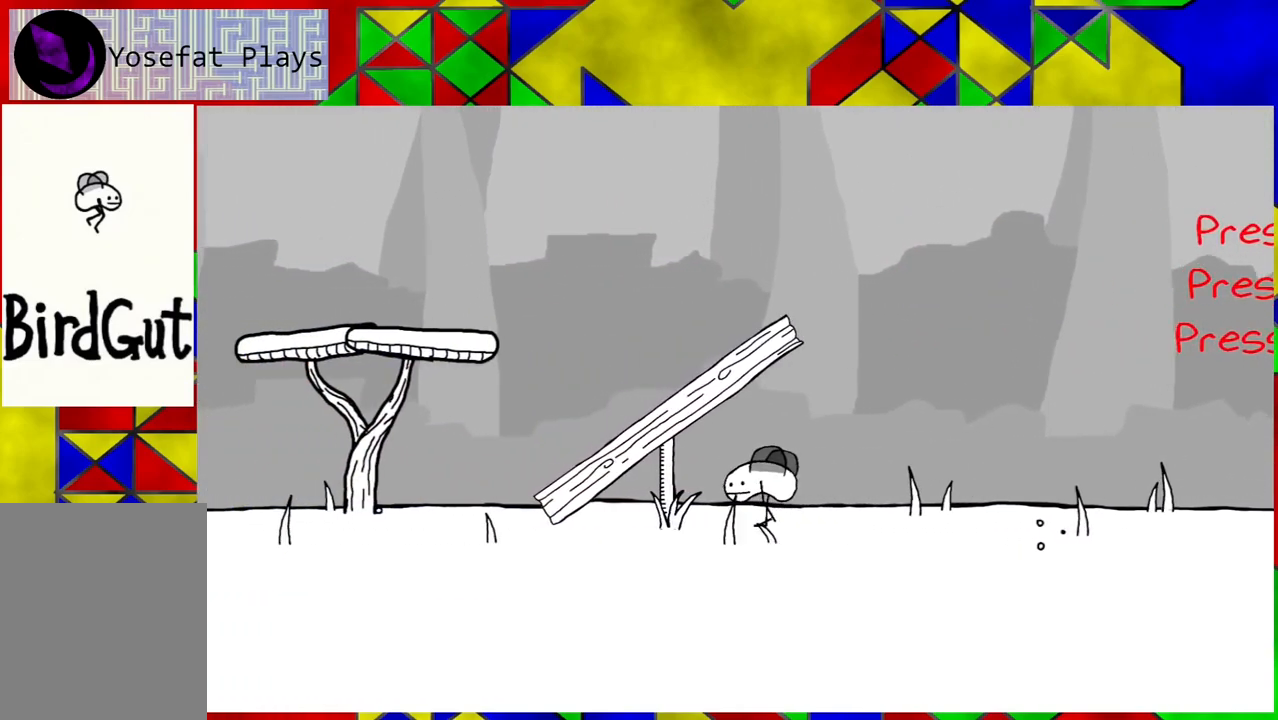
{"buttons": ["DPAD_RIGHT"], "left_stick": "center", "right_stick": "center", "events": [[83, "DPAD_RIGHT", "down"]]}
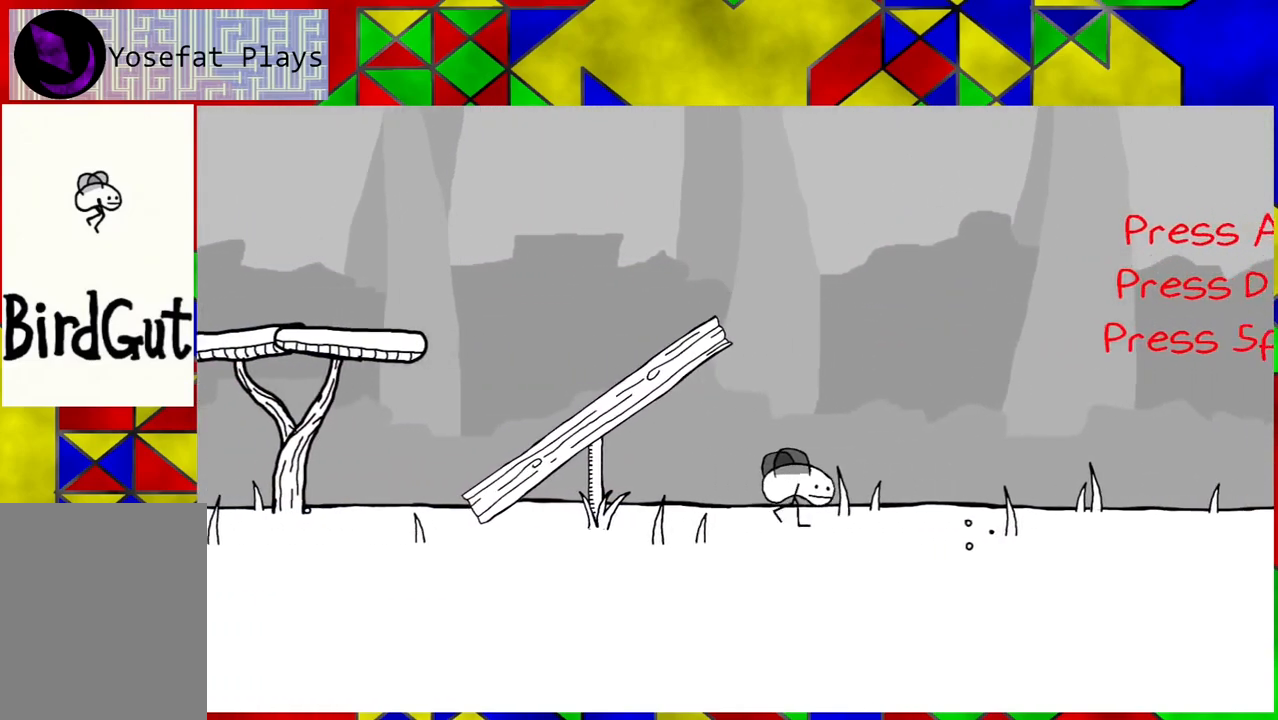
{"buttons": ["B", "DPAD_LEFT"], "left_stick": "center", "right_stick": "center", "events": [[150, "DPAD_RIGHT", "up"], [483, "DPAD_LEFT", "down"], [500, "B", "down"]]}
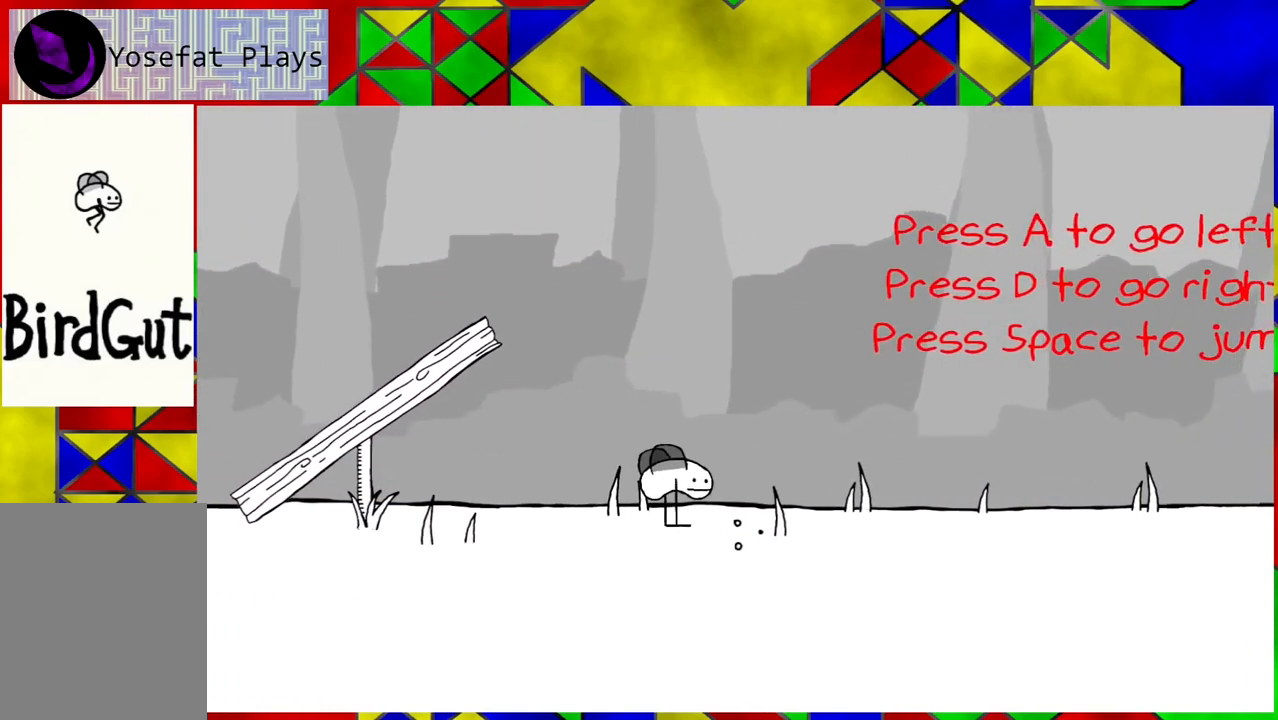
{"buttons": ["B", "DPAD_LEFT"], "left_stick": "center", "right_stick": "center", "events": []}
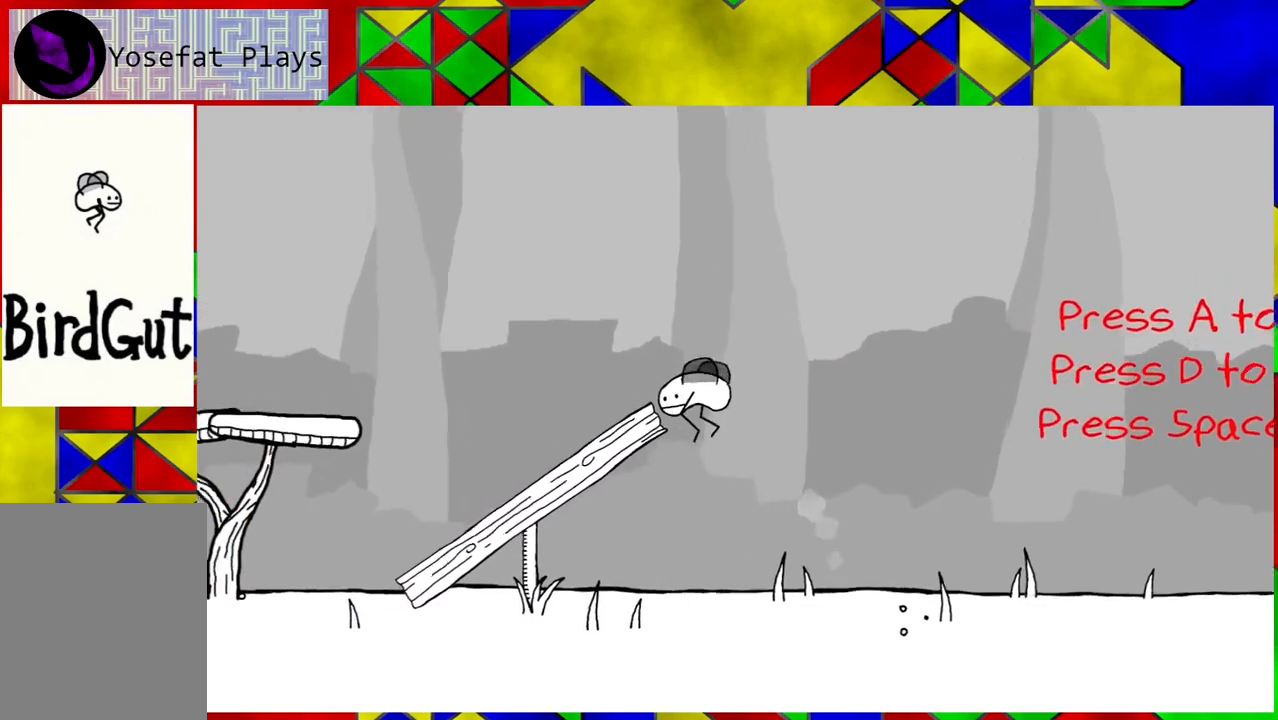
{"buttons": ["DPAD_LEFT"], "left_stick": "center", "right_stick": "center", "events": [[367, "B", "up"]]}
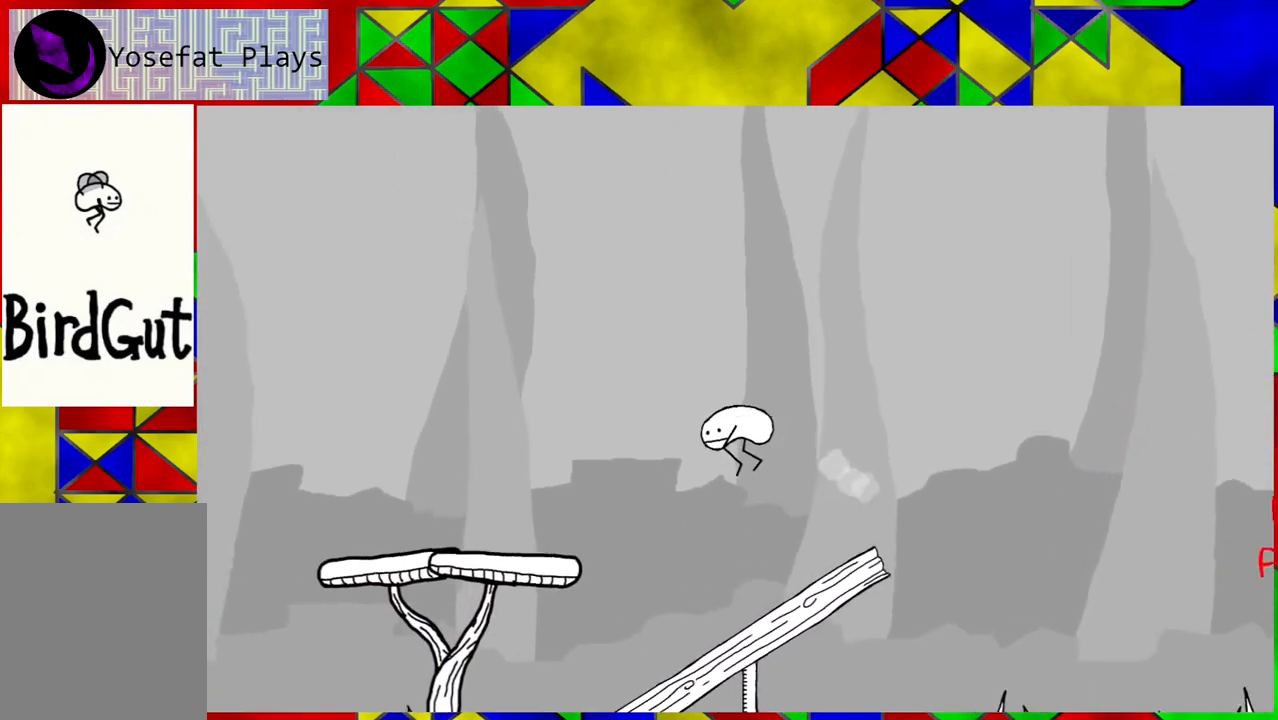
{"buttons": [], "left_stick": "center", "right_stick": "center", "events": [[100, "DPAD_LEFT", "up"]]}
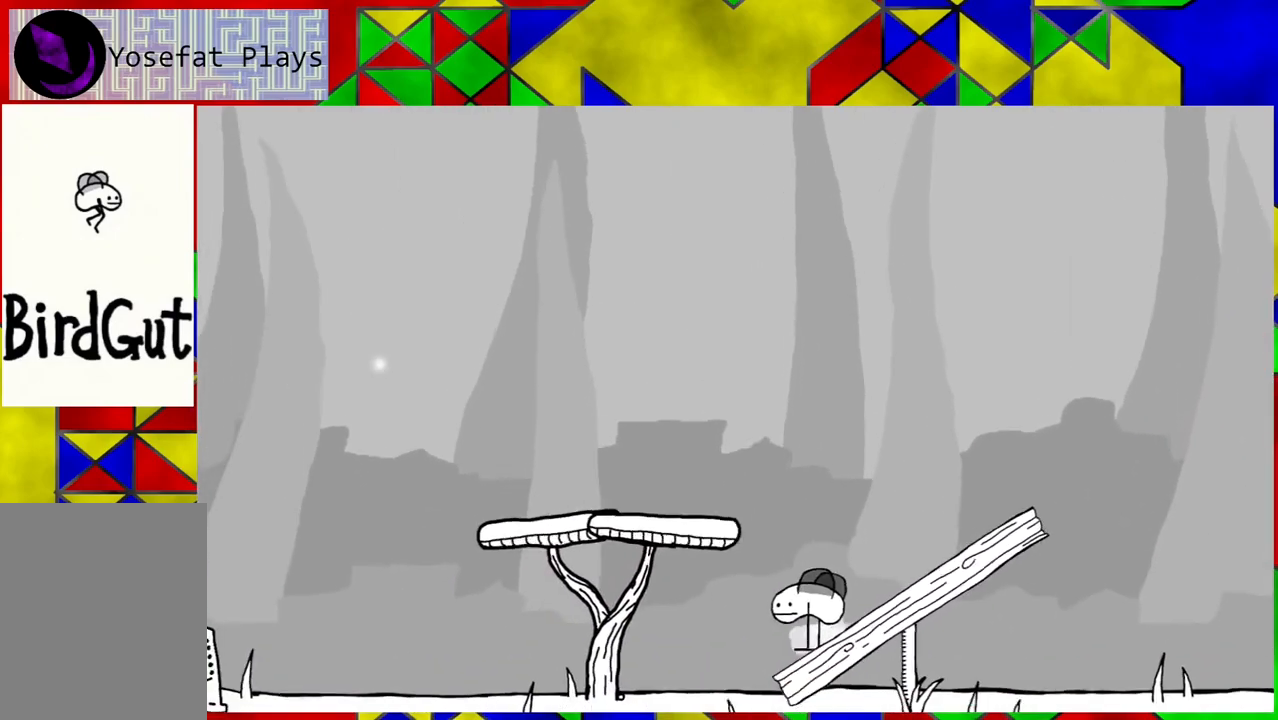
{"buttons": [], "left_stick": "center", "right_stick": "center", "events": []}
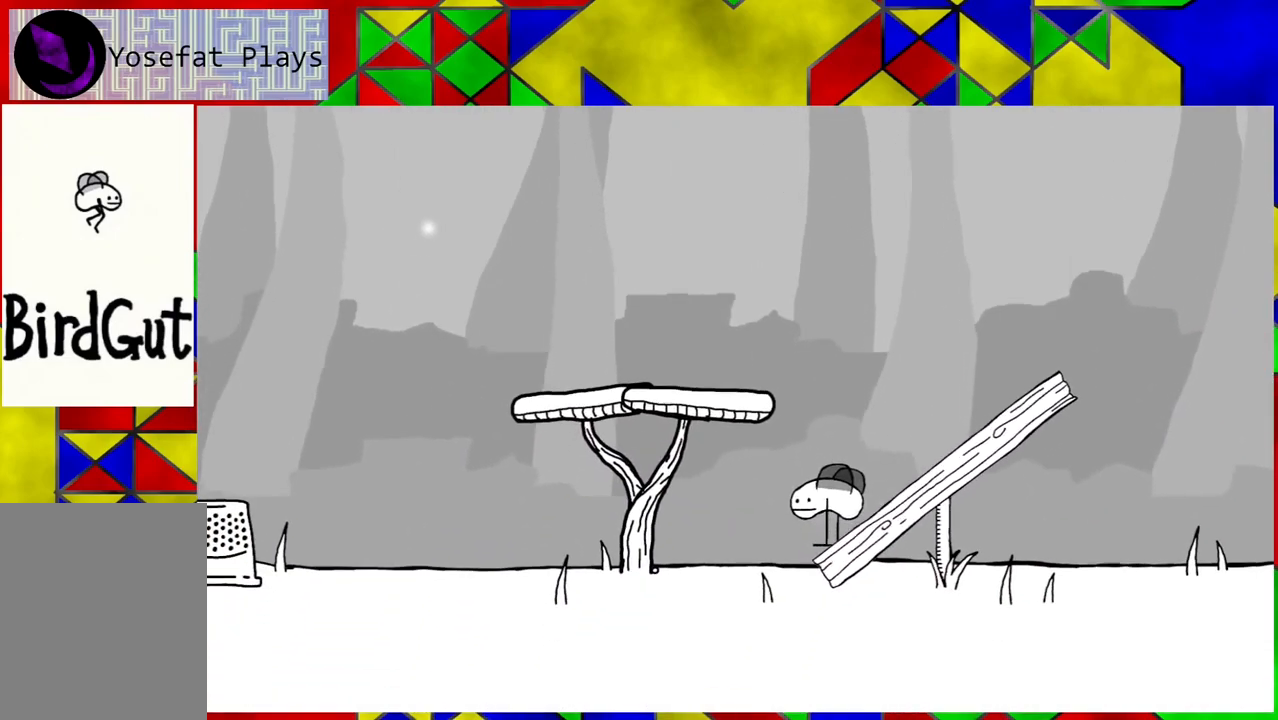
{"buttons": ["DPAD_RIGHT"], "left_stick": "center", "right_stick": "center", "events": [[17, "DPAD_RIGHT", "down"]]}
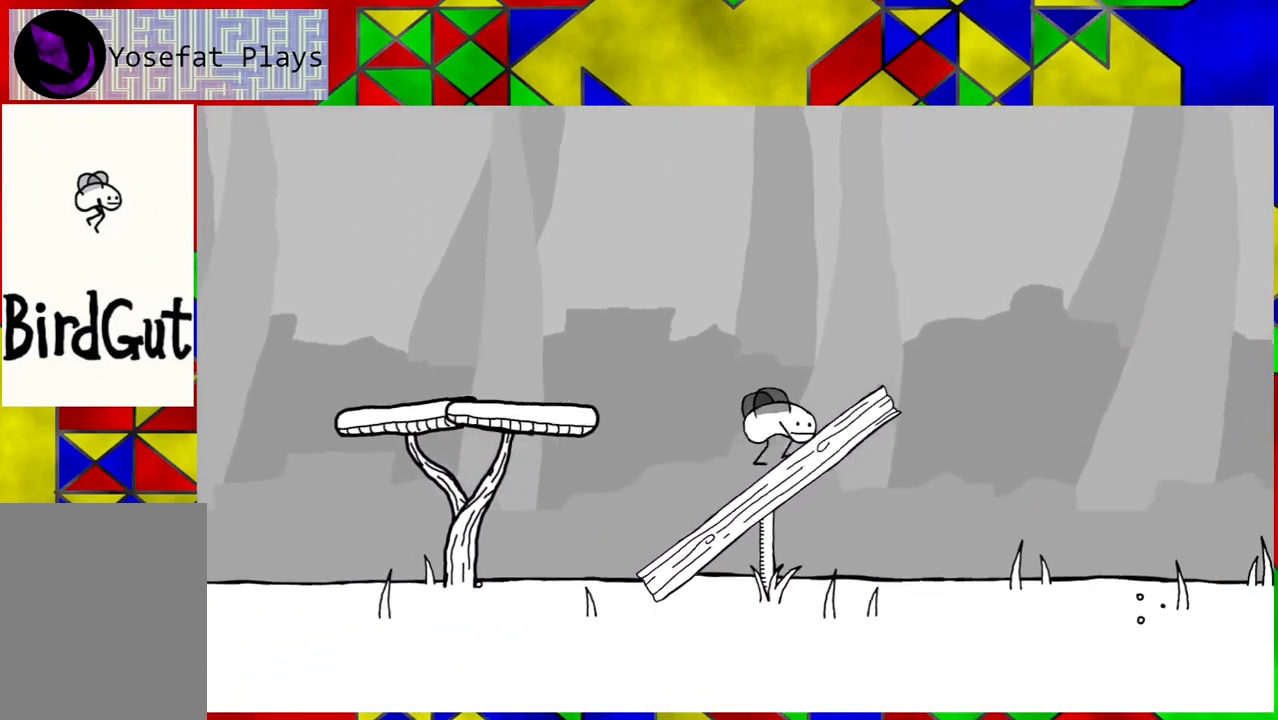
{"buttons": [], "left_stick": "center", "right_stick": "center", "events": [[67, "DPAD_RIGHT", "up"]]}
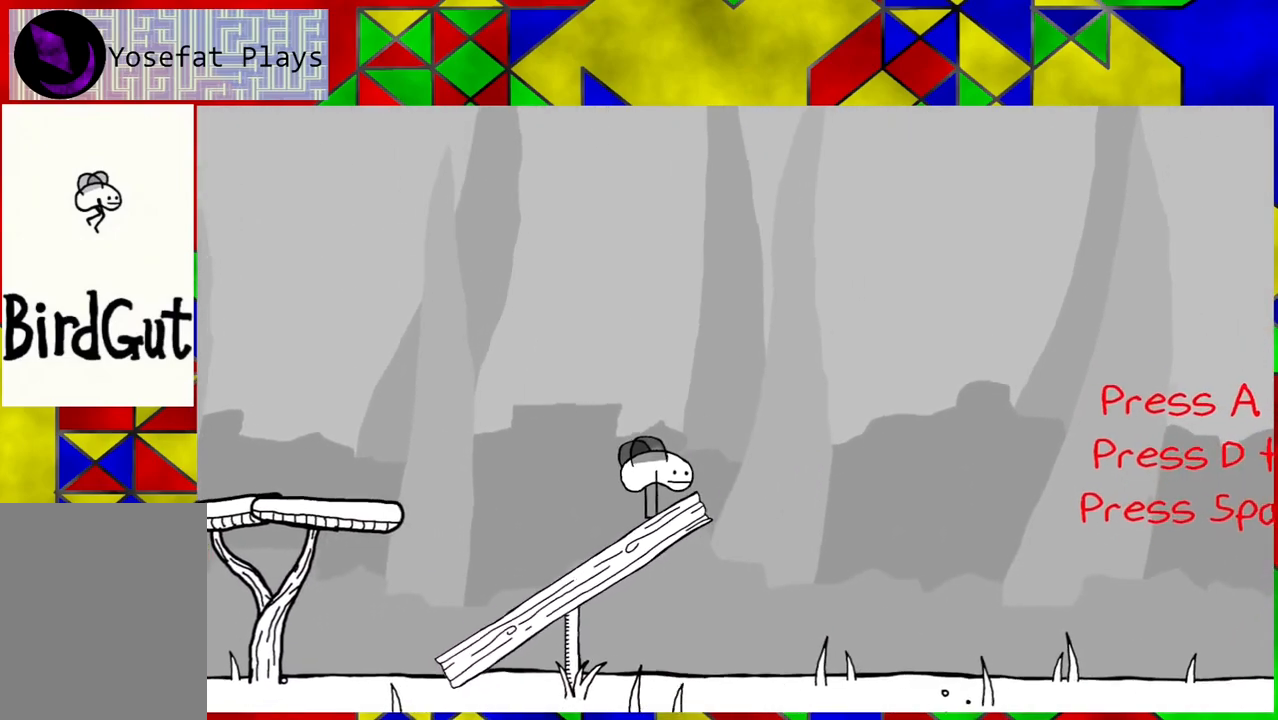
{"buttons": [], "left_stick": "center", "right_stick": "center", "events": []}
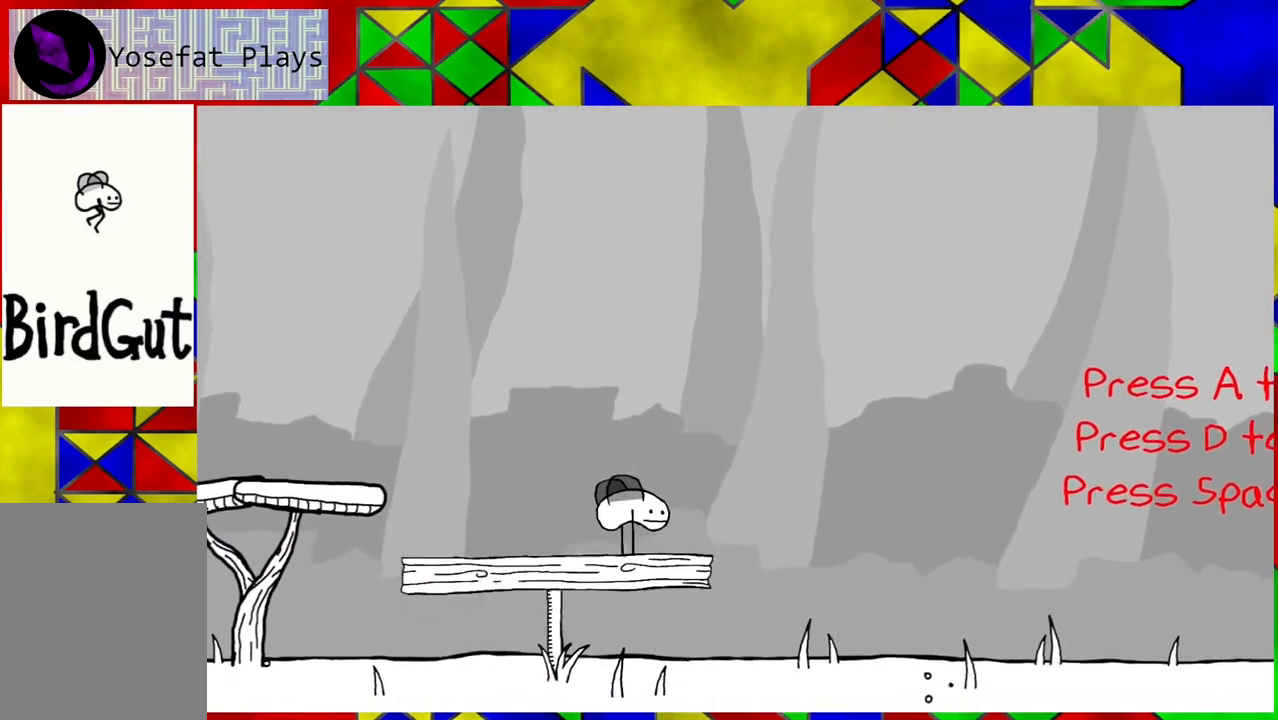
{"buttons": [], "left_stick": "center", "right_stick": "center", "events": []}
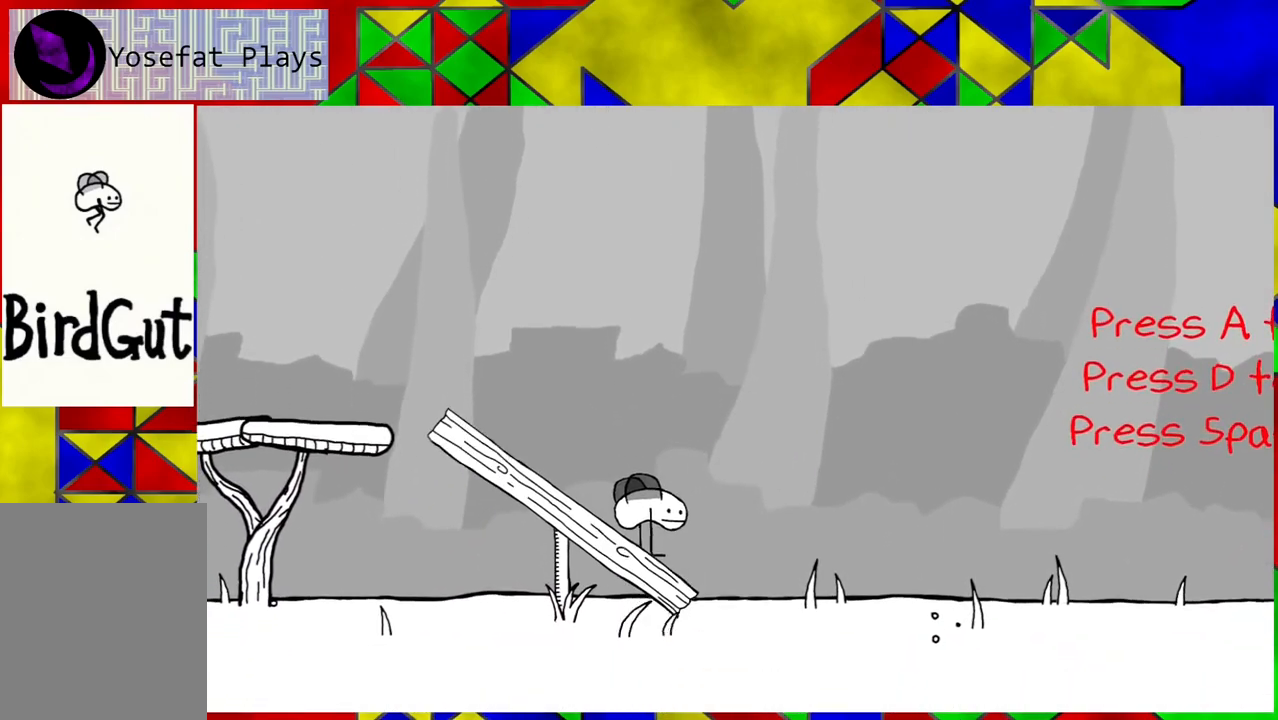
{"buttons": ["B", "DPAD_LEFT"], "left_stick": "center", "right_stick": "center", "events": [[100, "DPAD_LEFT", "down"], [467, "B", "down"]]}
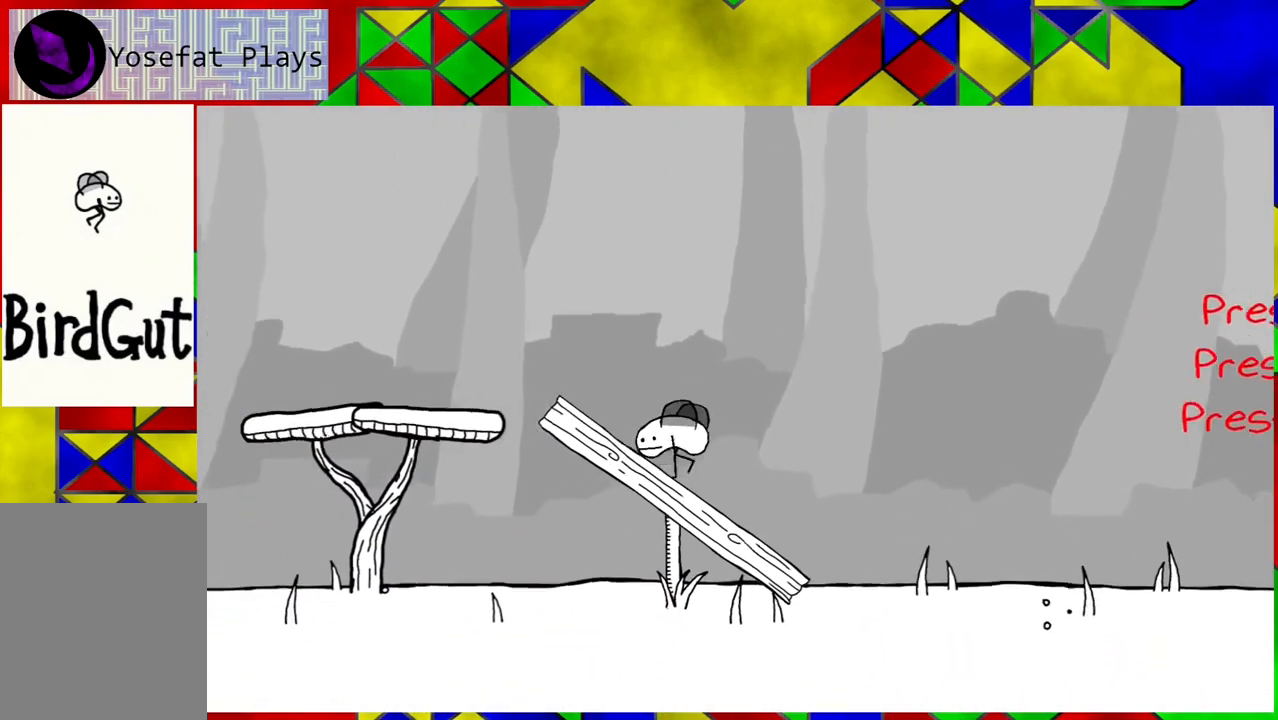
{"buttons": ["B", "DPAD_LEFT"], "left_stick": "center", "right_stick": "center", "events": []}
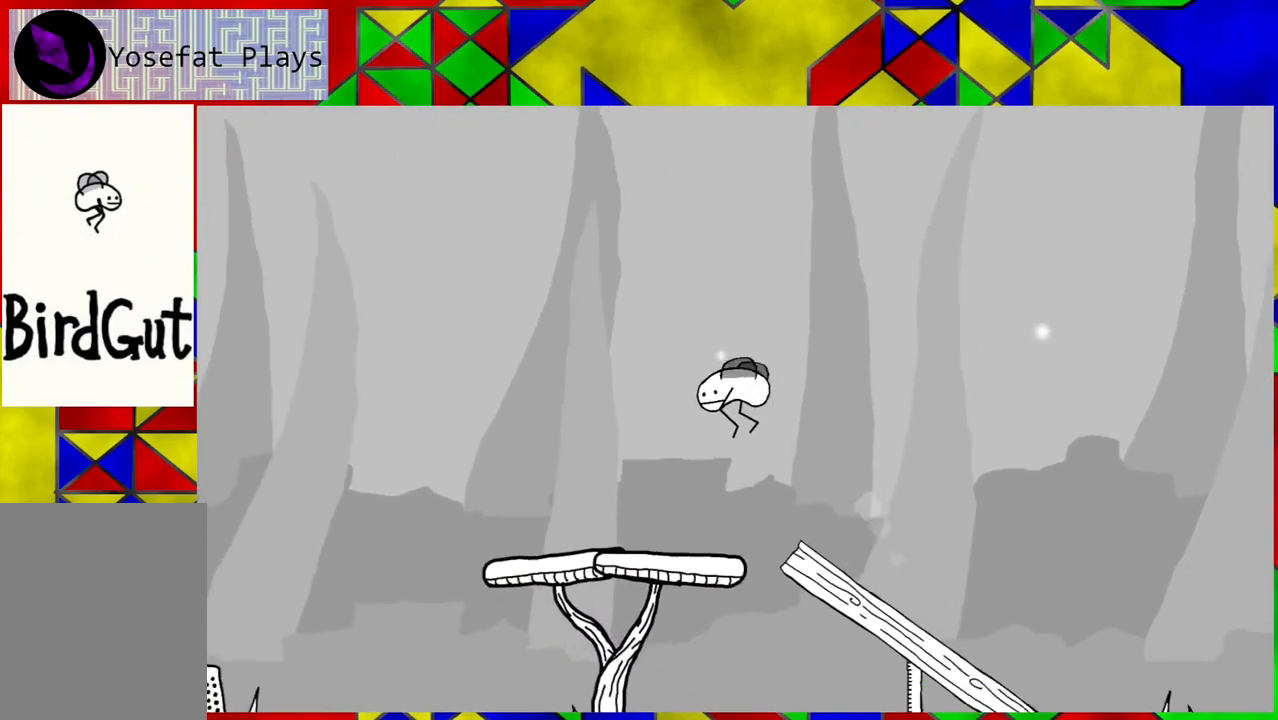
{"buttons": ["DPAD_LEFT"], "left_stick": "center", "right_stick": "center", "events": [[133, "B", "up"]]}
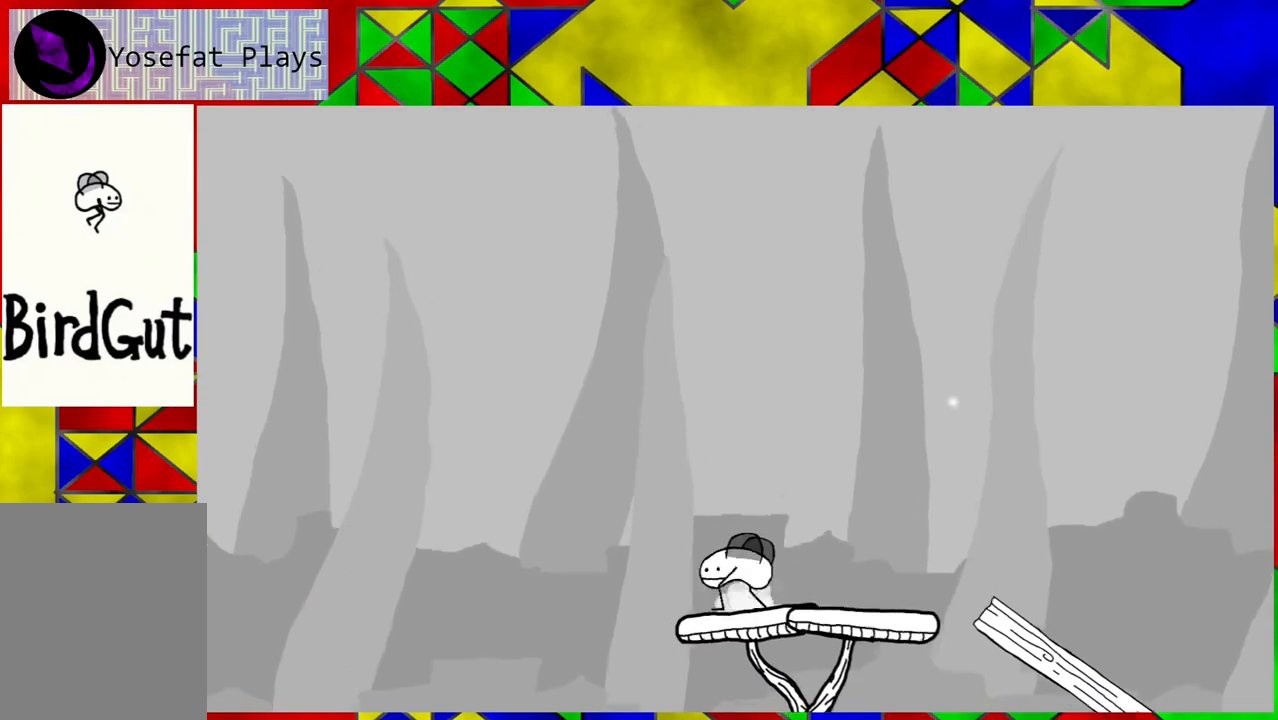
{"buttons": [], "left_stick": "center", "right_stick": "center", "events": [[483, "DPAD_LEFT", "up"]]}
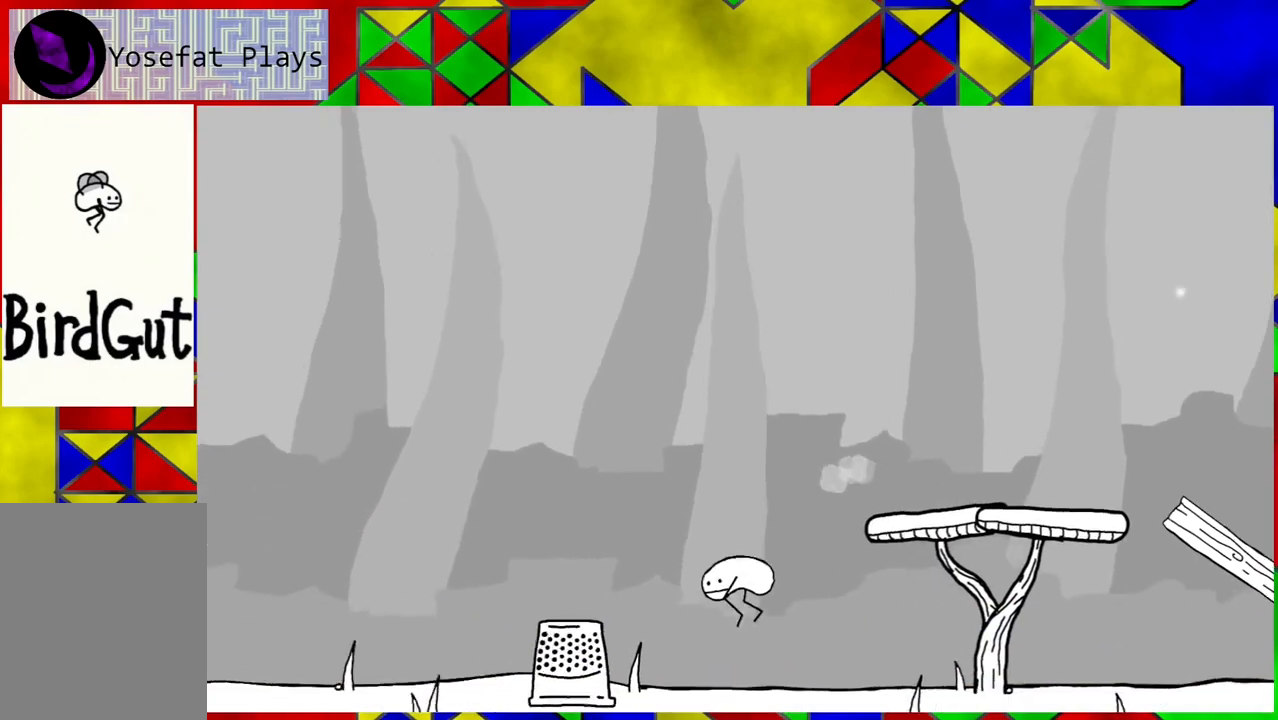
{"buttons": ["DPAD_LEFT"], "left_stick": "center", "right_stick": "center", "events": [[333, "DPAD_LEFT", "down"]]}
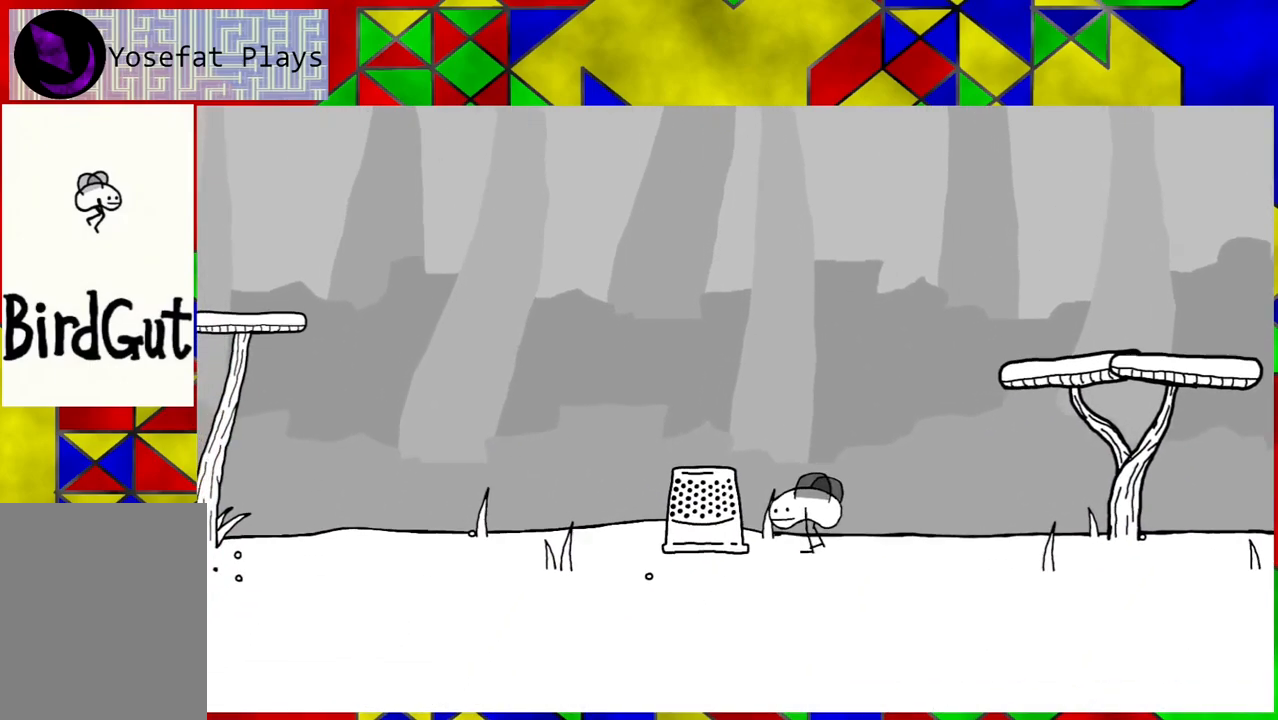
{"buttons": [], "left_stick": "center", "right_stick": "center", "events": [[350, "DPAD_LEFT", "up"]]}
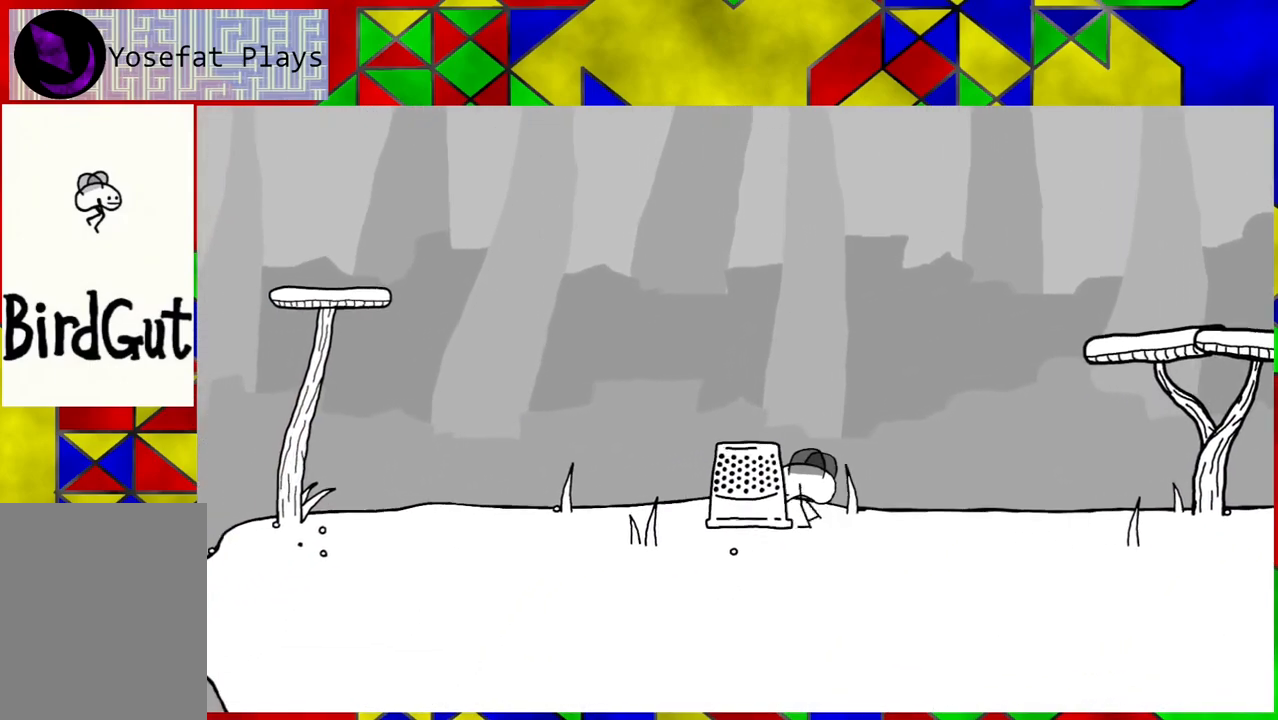
{"buttons": ["DPAD_LEFT"], "left_stick": "center", "right_stick": "center", "events": [[150, "DPAD_LEFT", "down"]]}
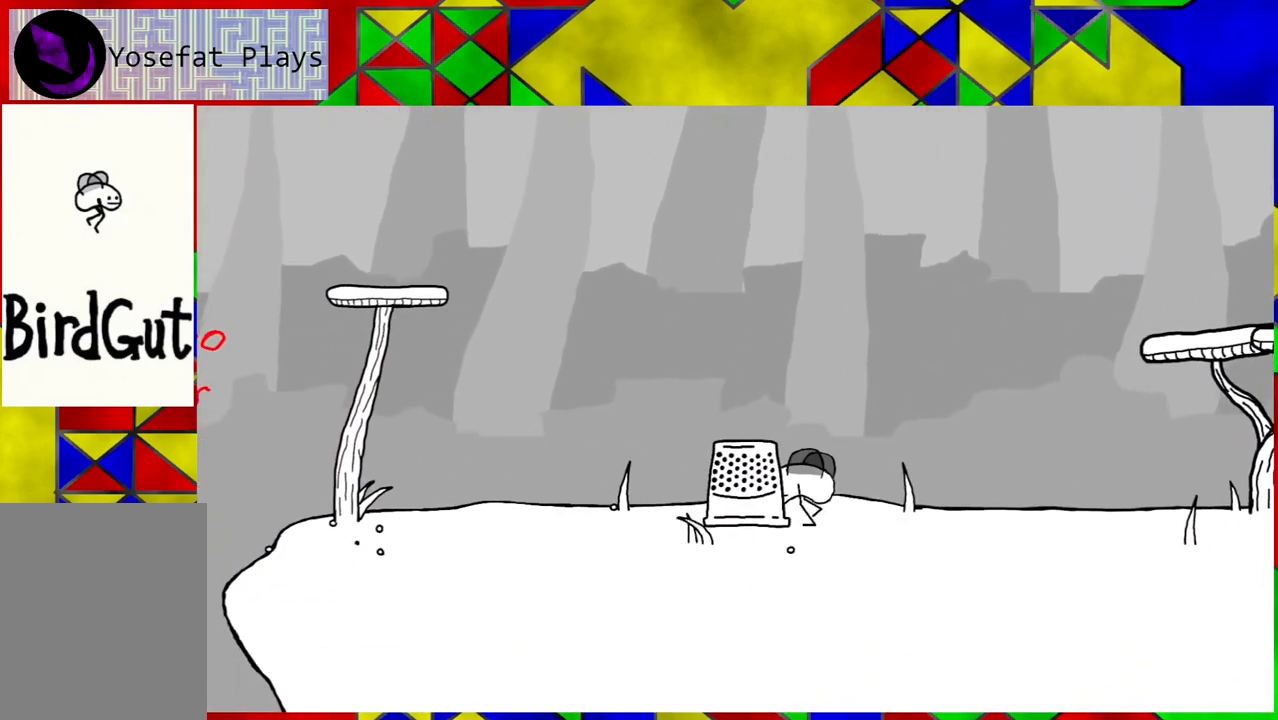
{"buttons": [], "left_stick": "center", "right_stick": "center", "events": [[233, "DPAD_LEFT", "up"]]}
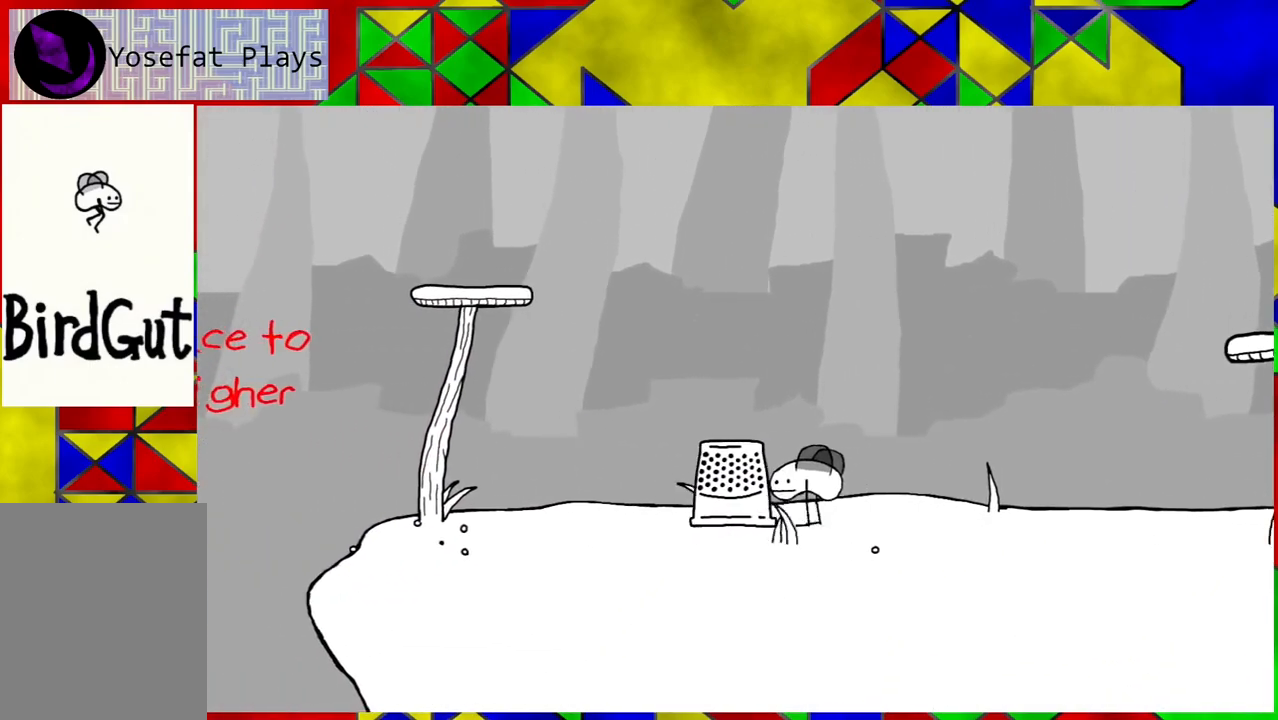
{"buttons": ["B", "DPAD_LEFT"], "left_stick": "center", "right_stick": "center", "events": [[117, "B", "down"], [367, "DPAD_LEFT", "down"]]}
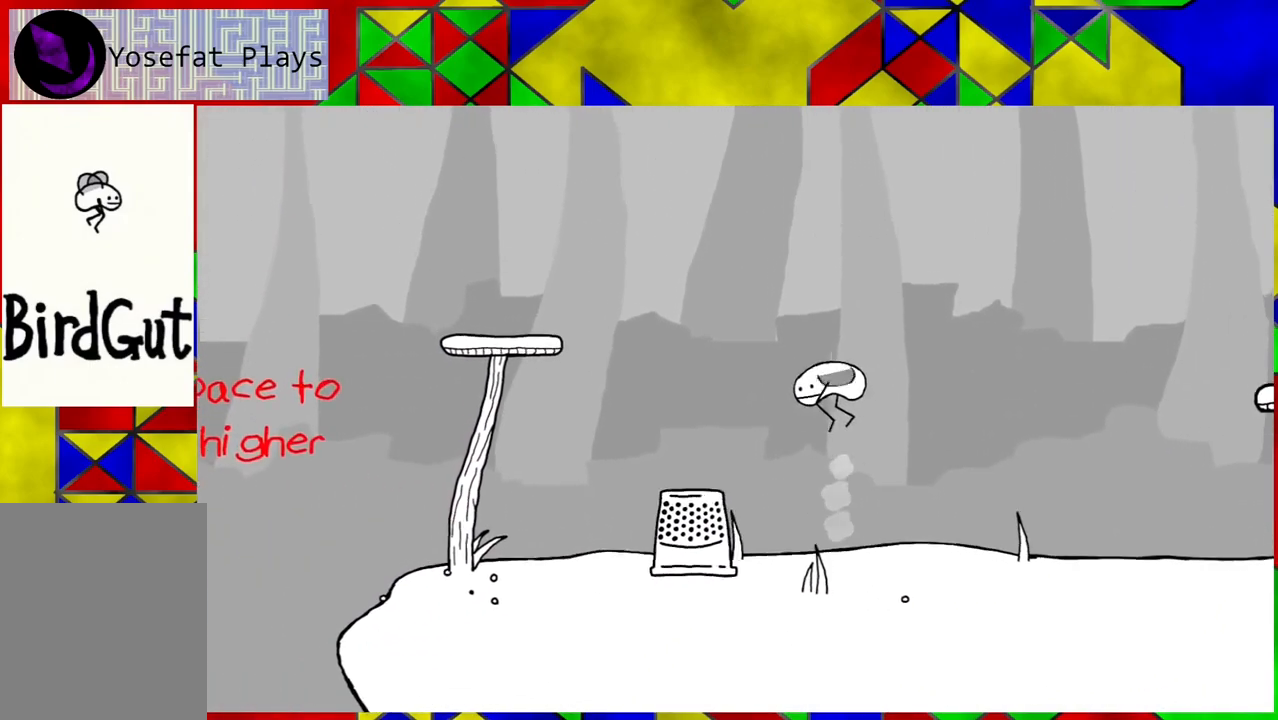
{"buttons": [], "left_stick": "center", "right_stick": "center", "events": [[83, "B", "up"], [367, "DPAD_LEFT", "up"]]}
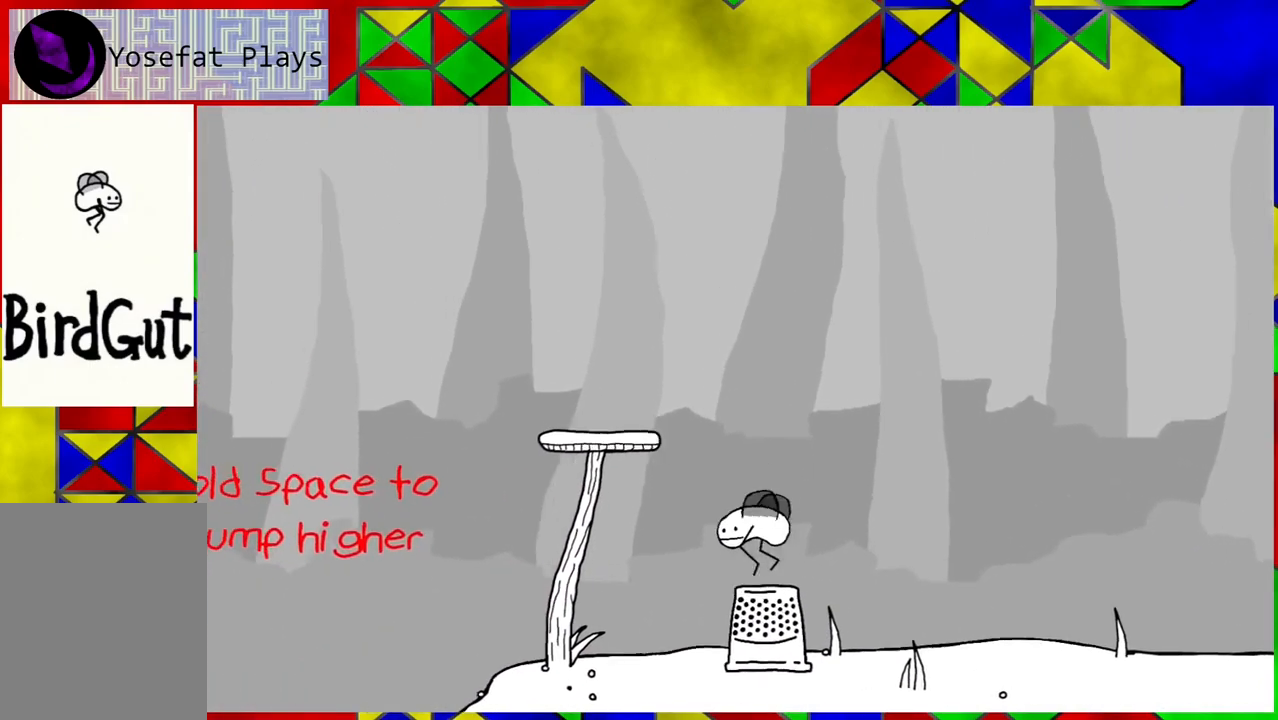
{"buttons": ["B", "DPAD_LEFT"], "left_stick": "center", "right_stick": "center", "events": [[317, "B", "down"], [500, "DPAD_LEFT", "down"]]}
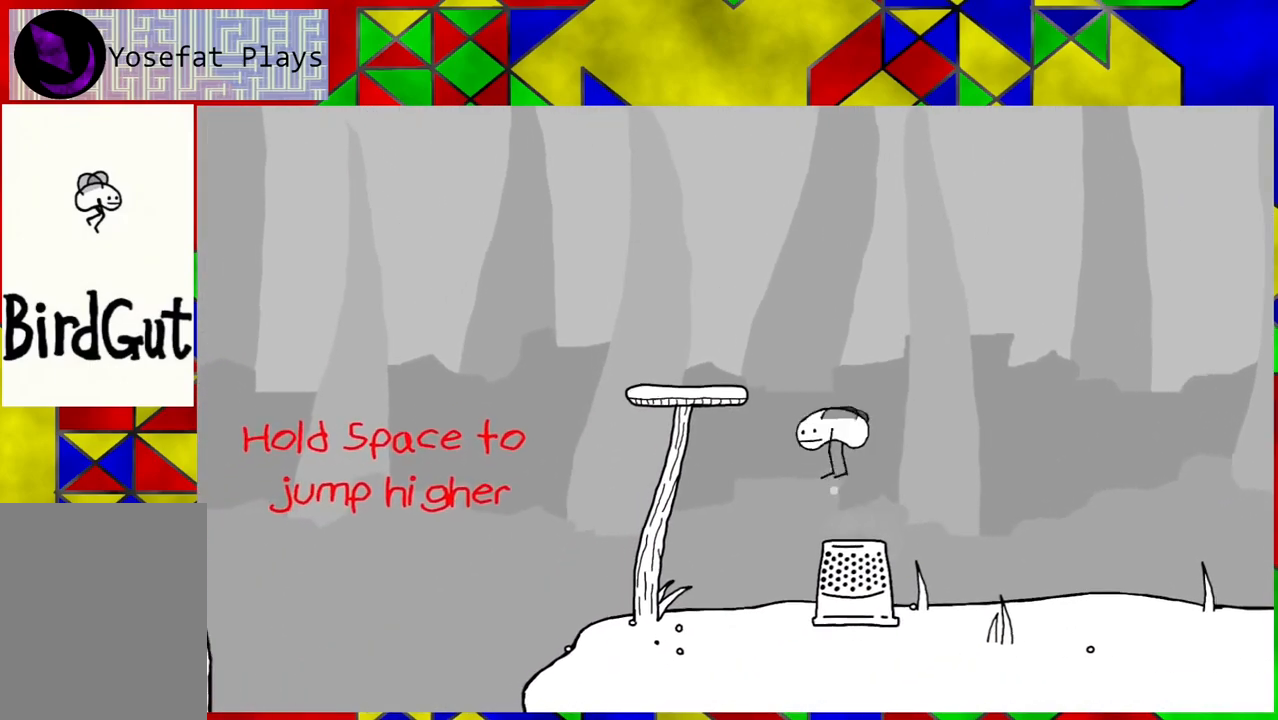
{"buttons": [], "left_stick": "center", "right_stick": "center", "events": [[467, "B", "up"], [500, "DPAD_LEFT", "up"]]}
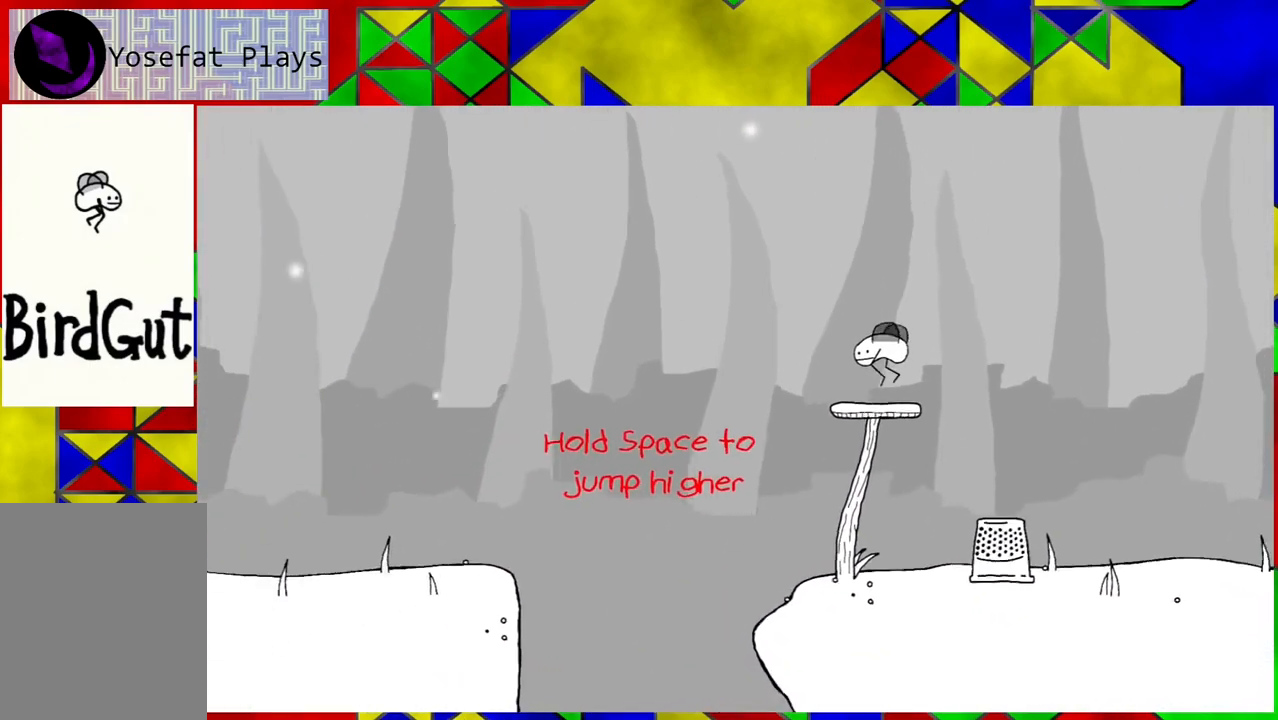
{"buttons": [], "left_stick": "center", "right_stick": "center", "events": []}
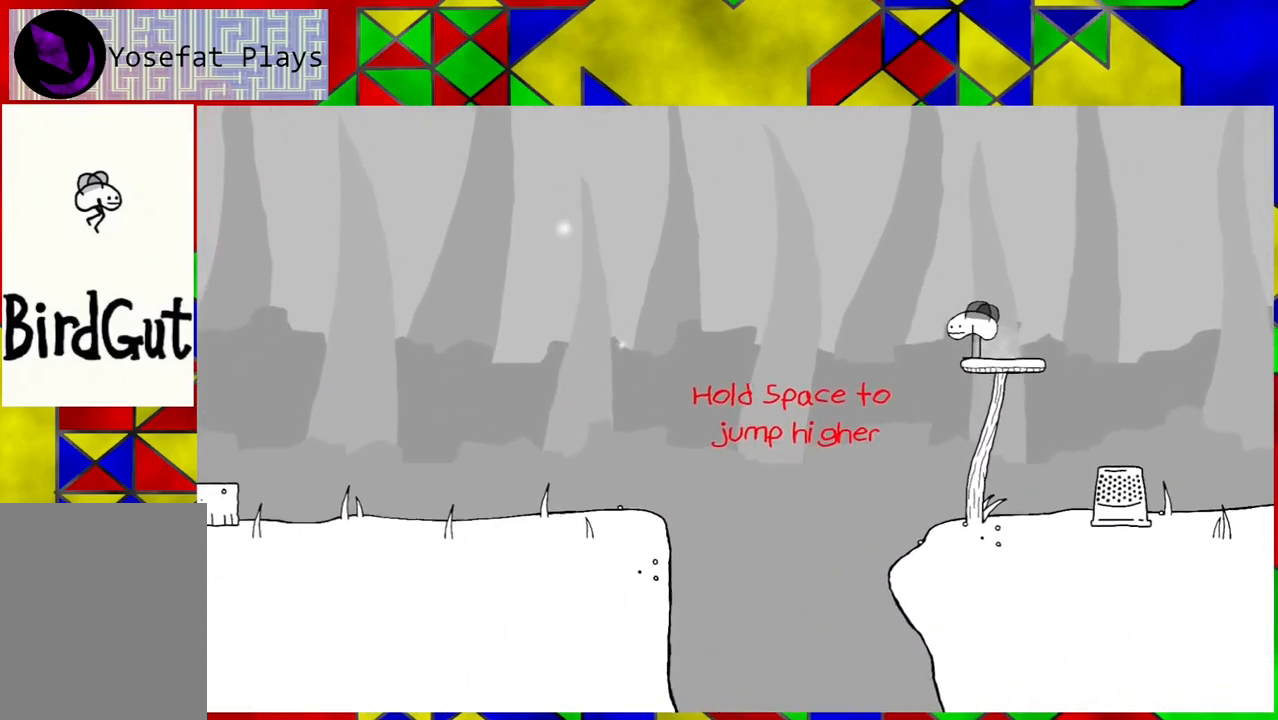
{"buttons": [], "left_stick": "center", "right_stick": "center", "events": []}
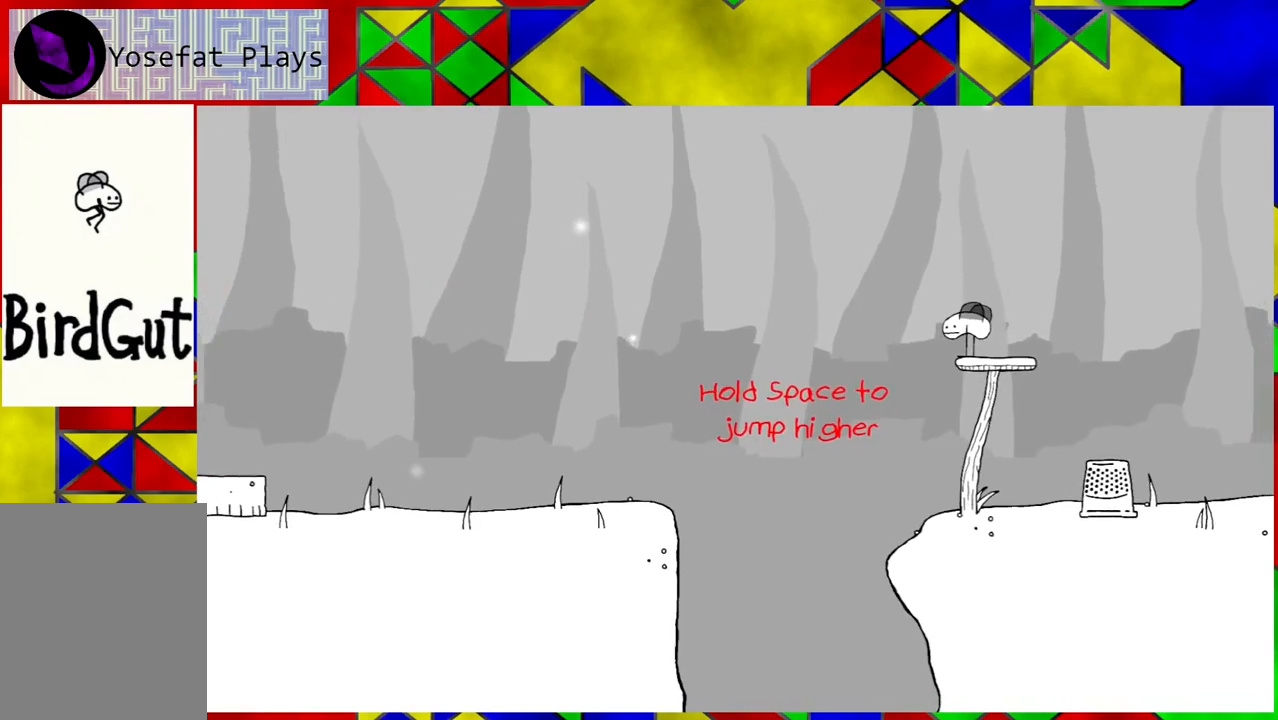
{"buttons": ["B", "DPAD_LEFT"], "left_stick": "center", "right_stick": "center", "events": [[200, "DPAD_LEFT", "down"], [283, "B", "down"]]}
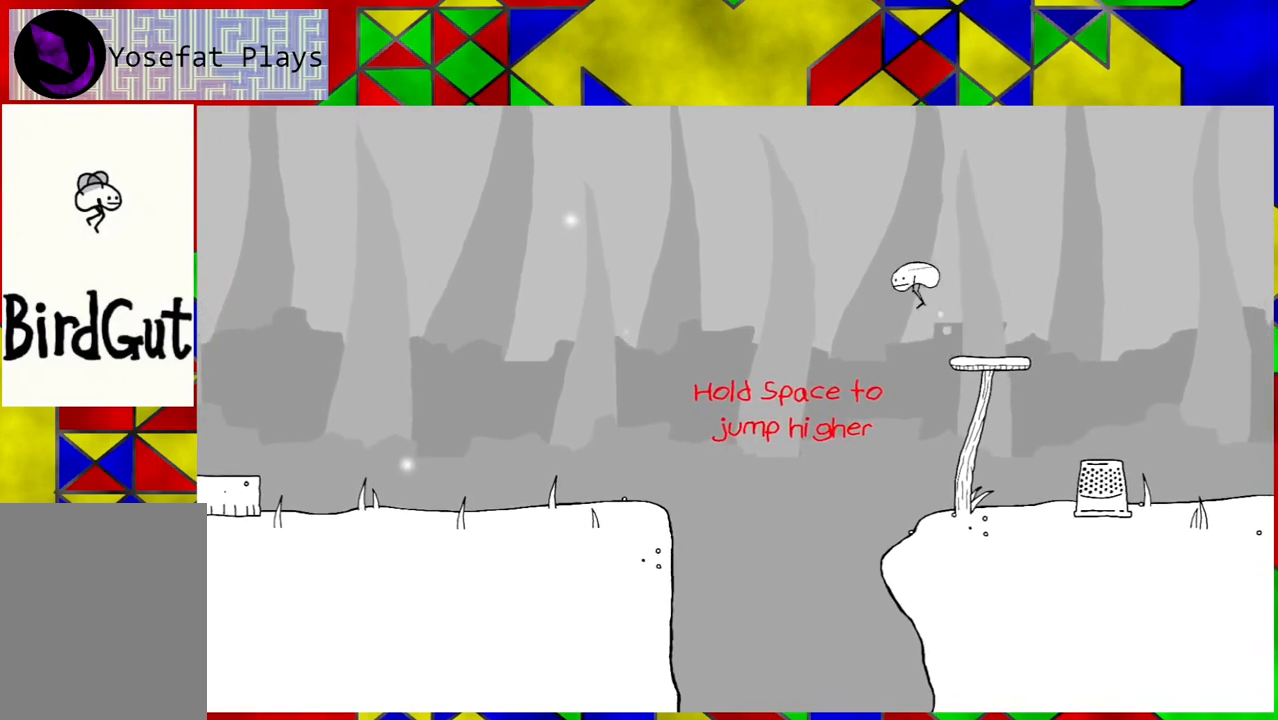
{"buttons": ["B", "DPAD_LEFT"], "left_stick": "center", "right_stick": "center", "events": []}